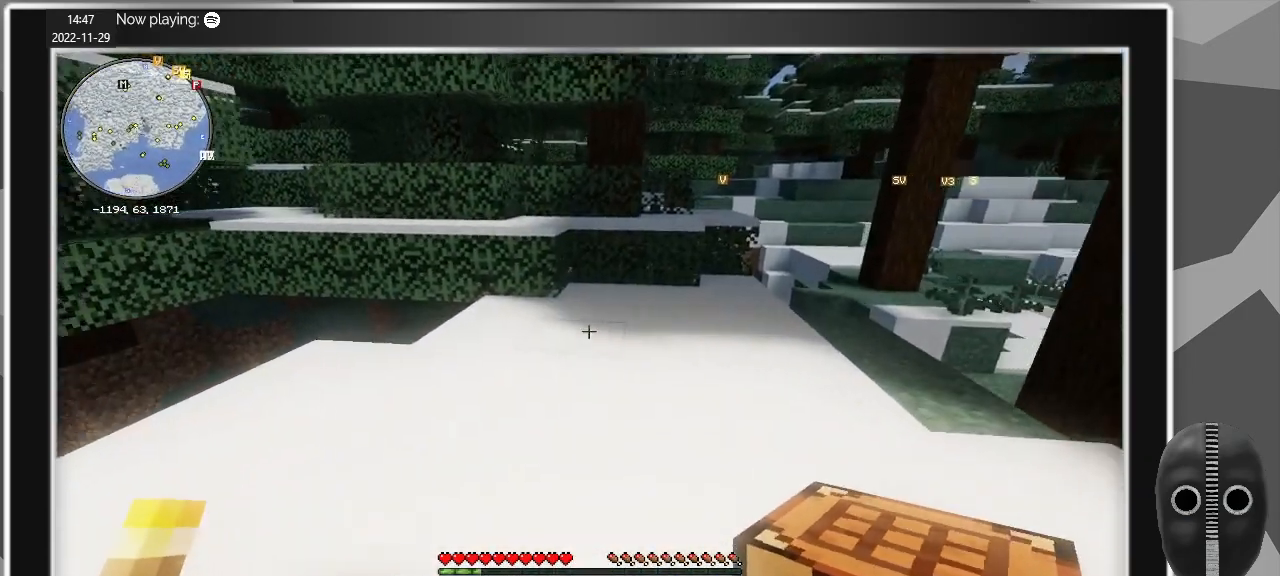
Gameplay with keyboard and mouse; each line is a JSON object with the keys and mouse buttons held at the frame after it. "events" lists presses ("down") and releases ("up") of "a", "alt", "c", "caps_lock", "ctrl", "d", "e", "escape", "f", "q", "r", "s", "shift", "space", "t", "tab", "v", "w", "x", "z", "mouse_left", "mouse_middle", "mouse_right", "mouse_mb4", "mouse_mb5", "mouse_wheel_up" and "mouse_wheel_down" between this image and that frame as [ms after this image, input, new state], when the widget could be followed in between. "mouse_left", "mouse_middle", "mouse_right", "mouse_mb4", "mouse_mb5", "mouse_wheel_up", "mouse_wheel_down" = the "left", "middle", "right", "mb4", "mb5", "wheel_up", "wheel_down" buttons of the "mouse" list. No other keys are recorded. Fast repeated clicks can show as one long hold. Mouse movement is not recorded.
{"keys": ["d", "w"], "mouse": [], "events": [[250, "d", "down"]]}
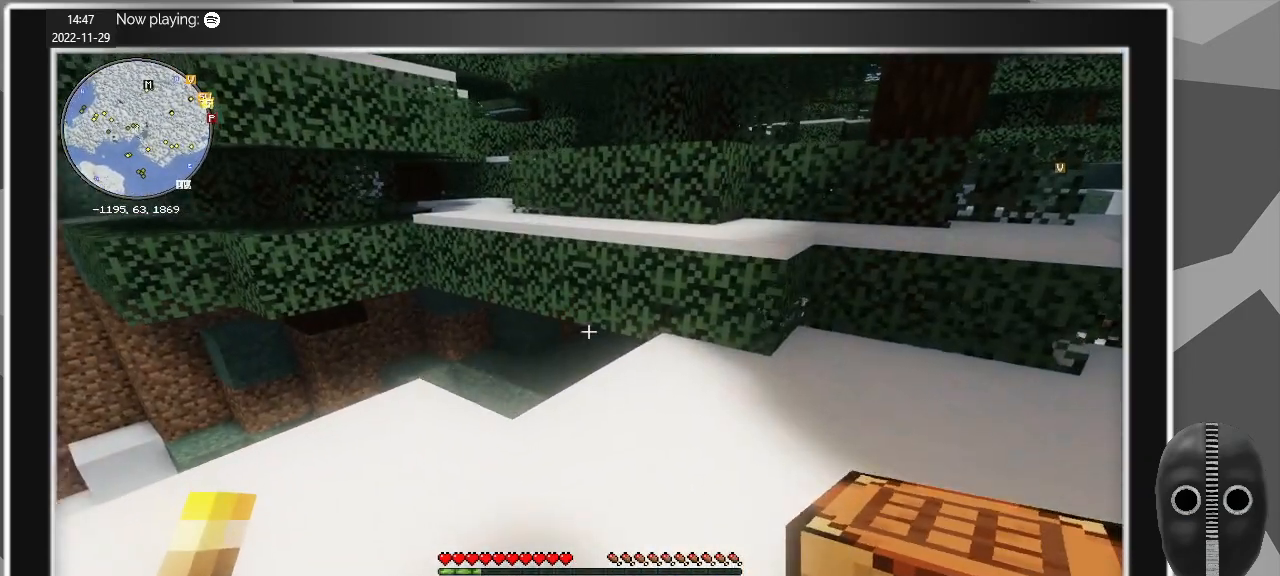
{"keys": ["w"], "mouse": [], "events": [[500, "d", "up"]]}
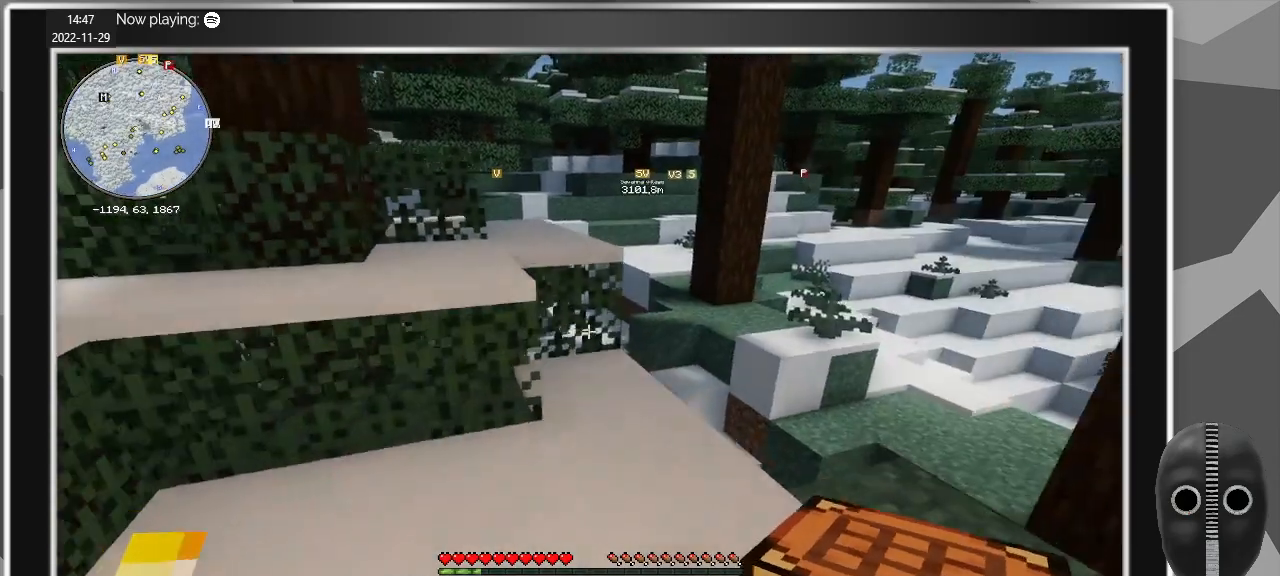
{"keys": ["w"], "mouse": [], "events": []}
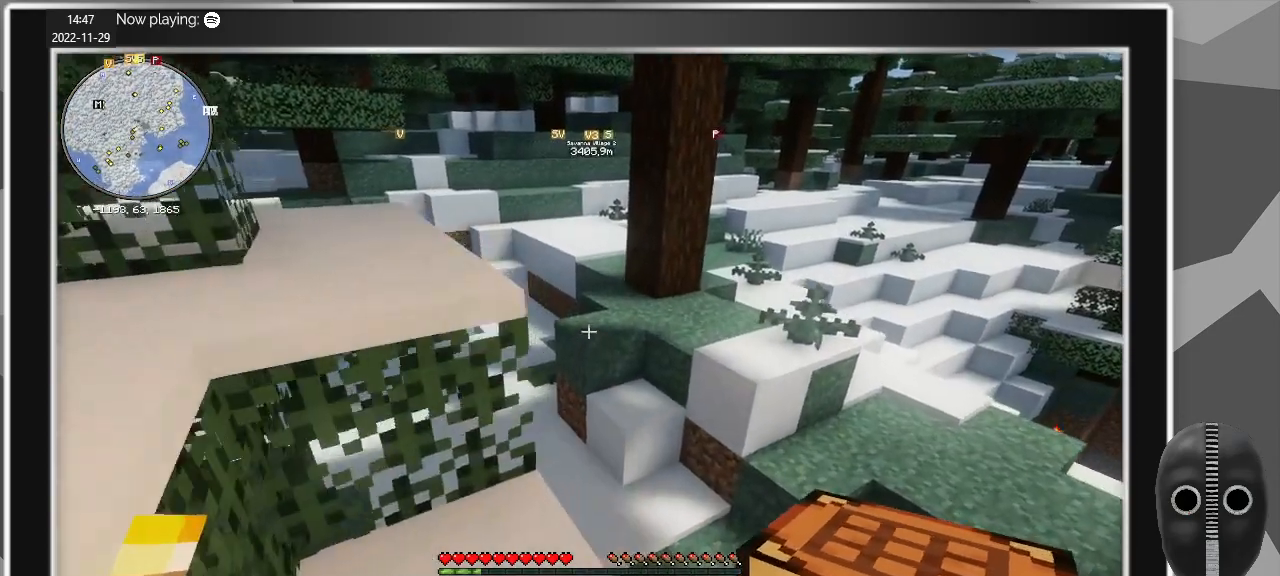
{"keys": ["d", "w"], "mouse": [], "events": [[17, "d", "down"]]}
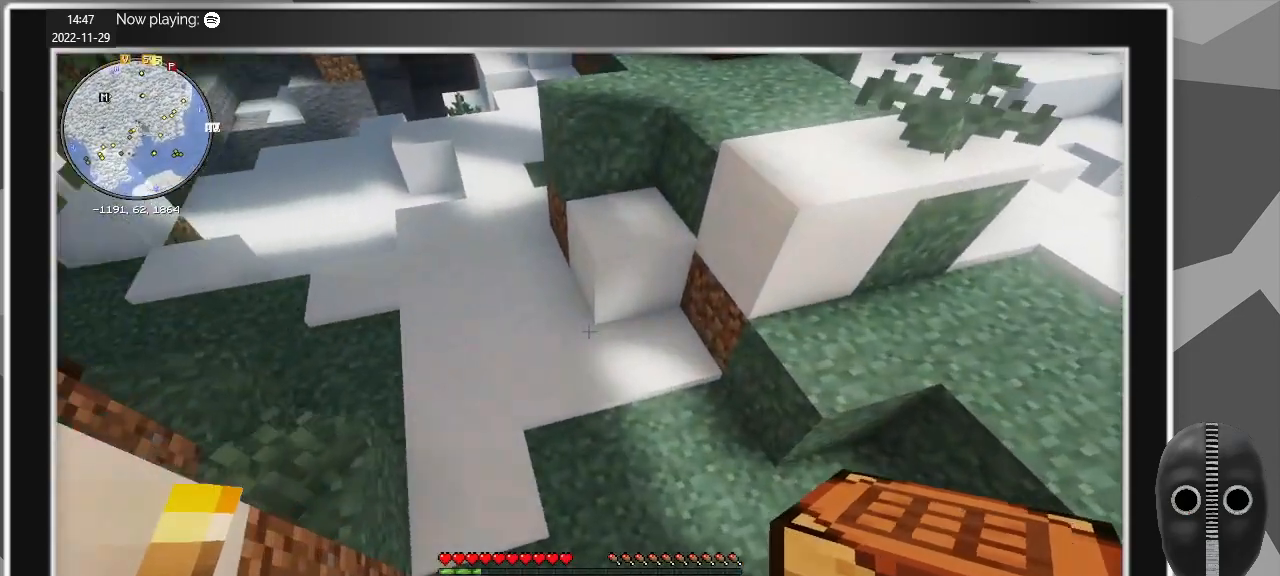
{"keys": ["w"], "mouse": [], "events": [[67, "d", "up"]]}
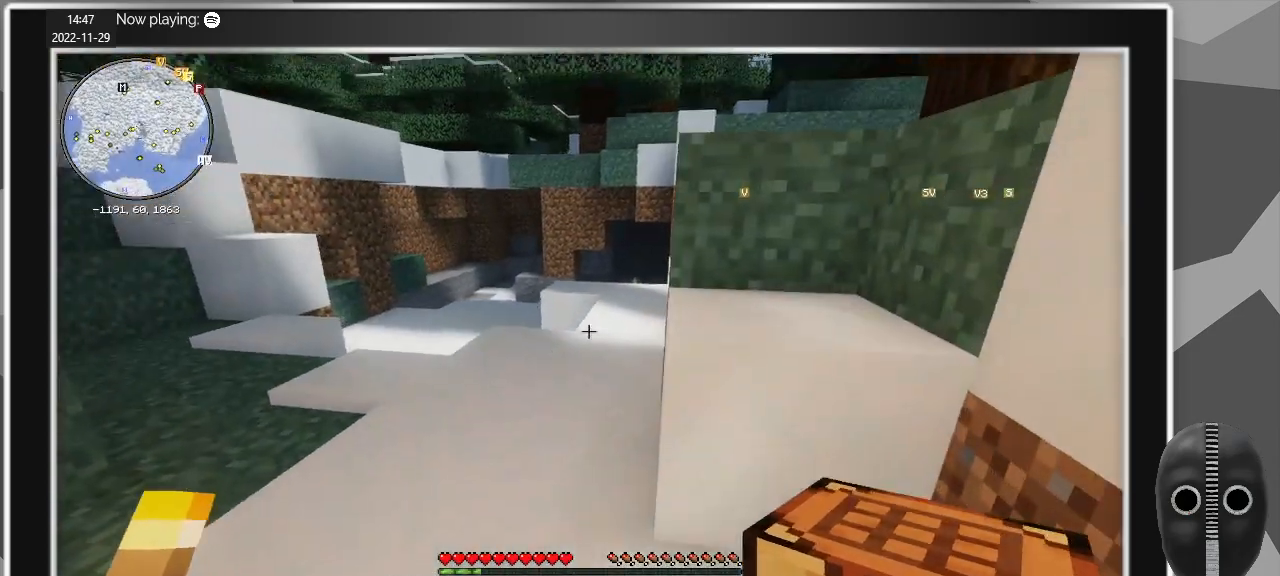
{"keys": ["w"], "mouse": [], "events": []}
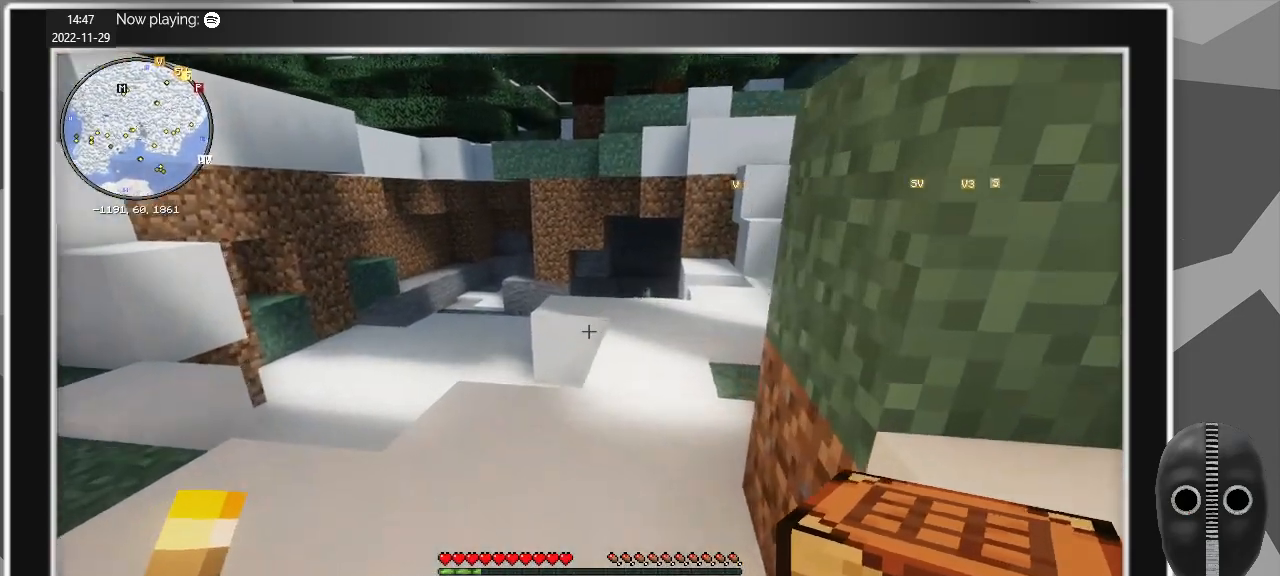
{"keys": ["w"], "mouse": [], "events": []}
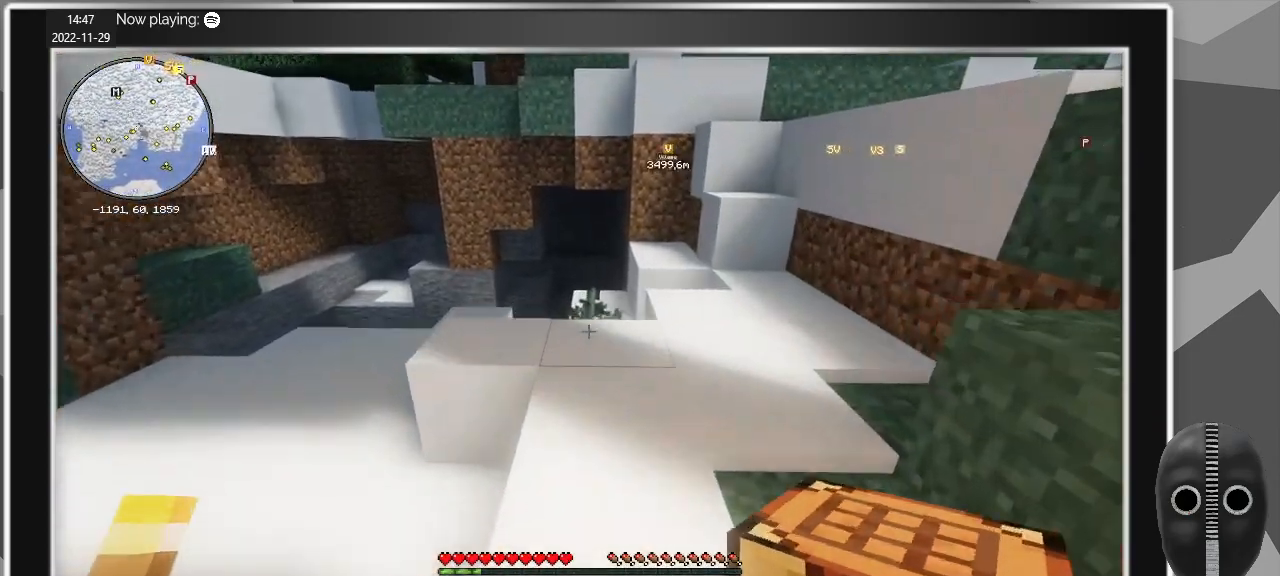
{"keys": ["w"], "mouse": [], "events": []}
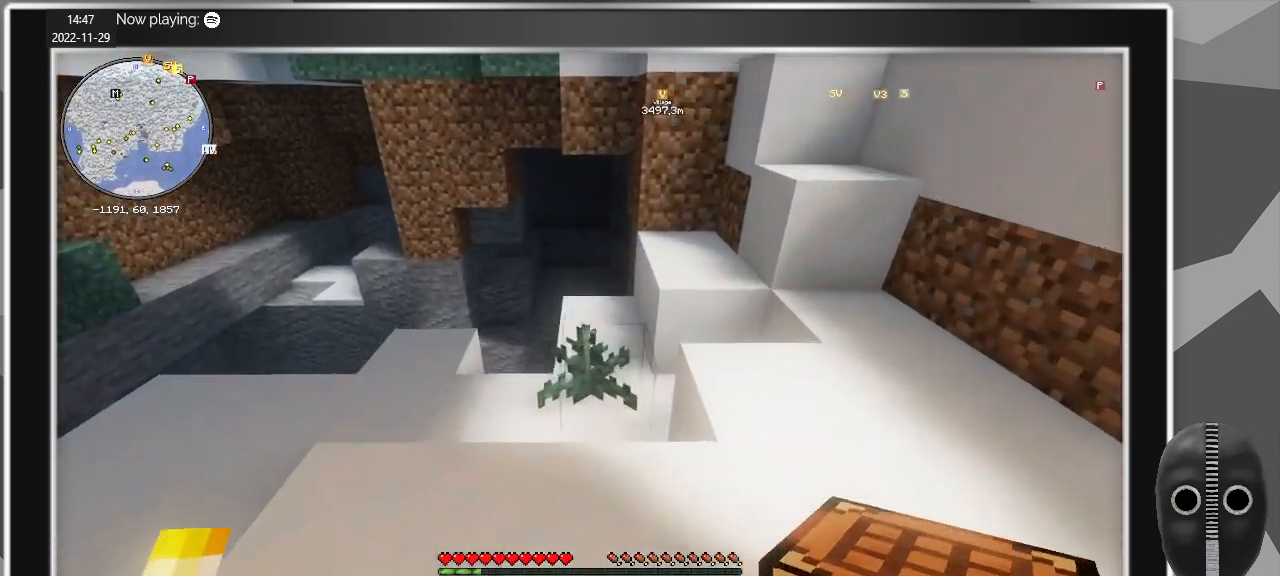
{"keys": ["w"], "mouse": [], "events": []}
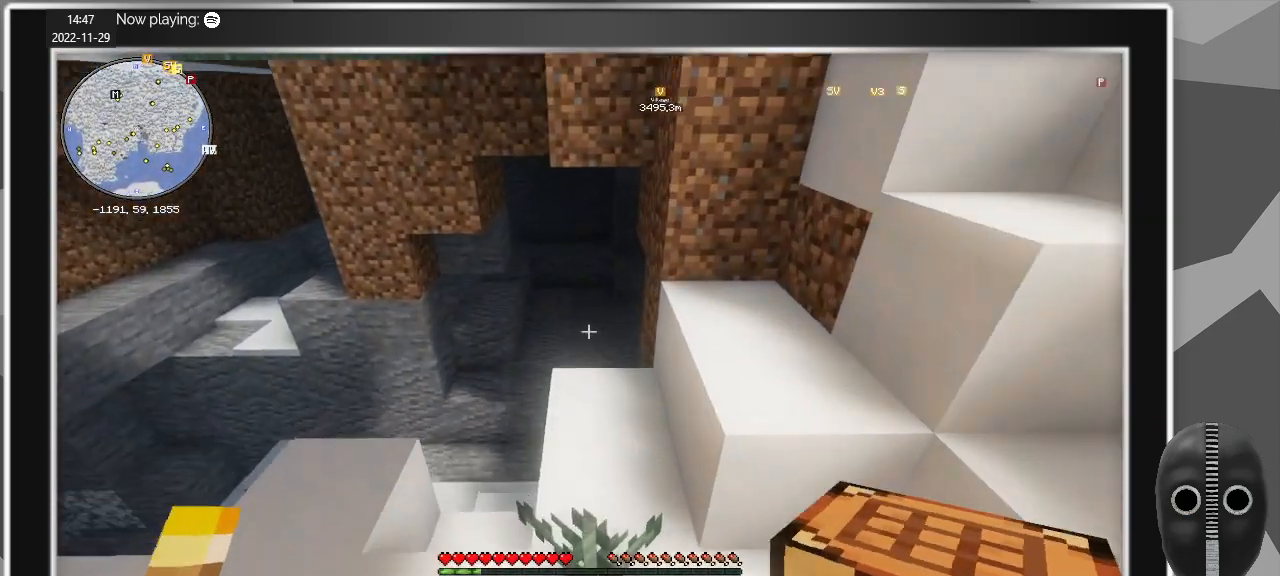
{"keys": ["w"], "mouse": [], "events": []}
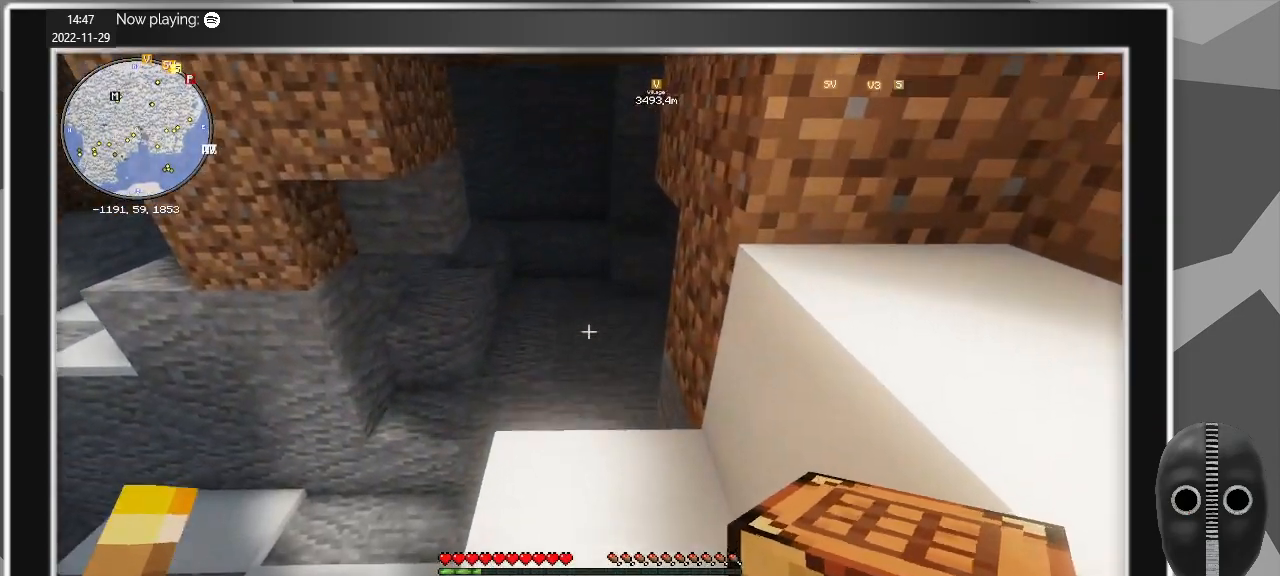
{"keys": ["w"], "mouse": [], "events": []}
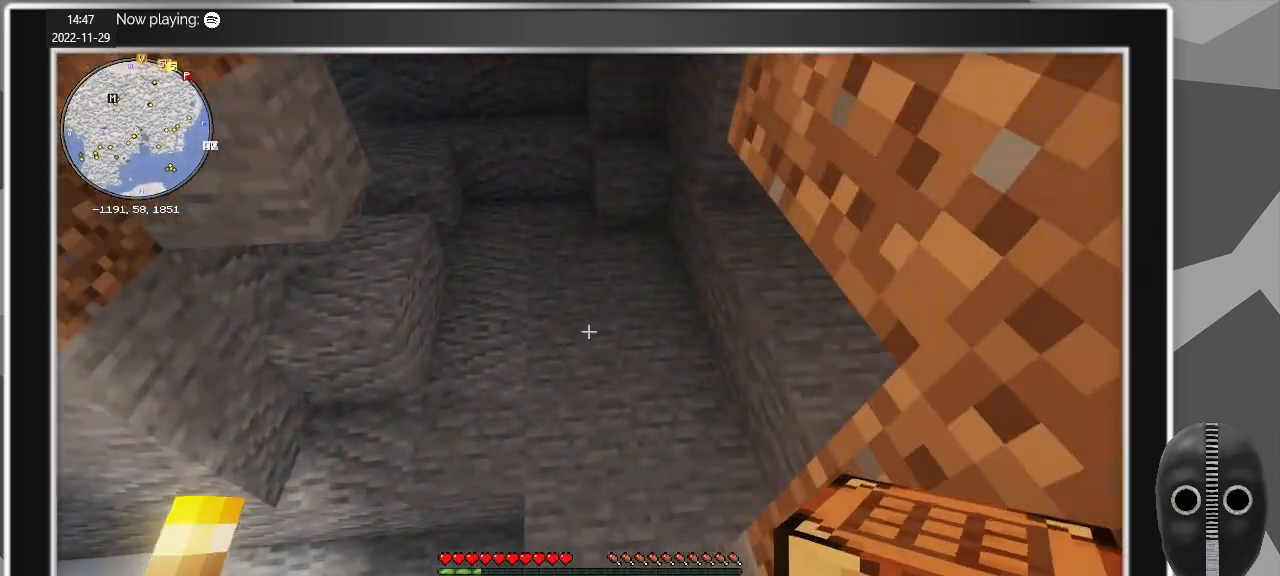
{"keys": [], "mouse": [], "events": [[183, "w", "up"]]}
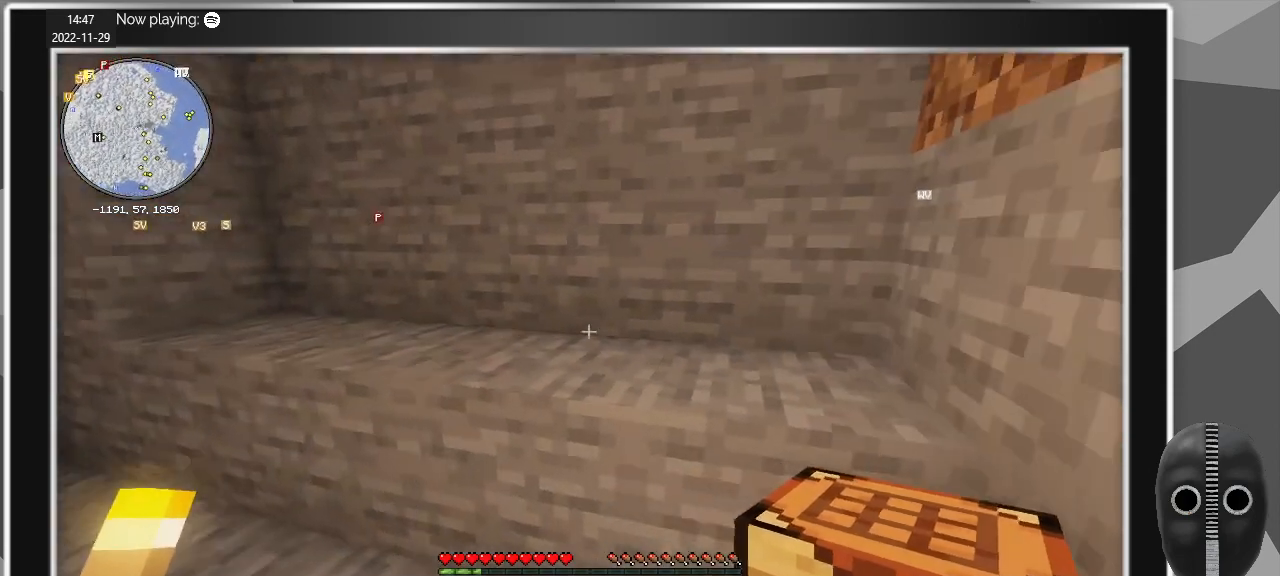
{"keys": [], "mouse": [], "events": [[283, "mouse_right", "down"], [383, "mouse_right", "up"]]}
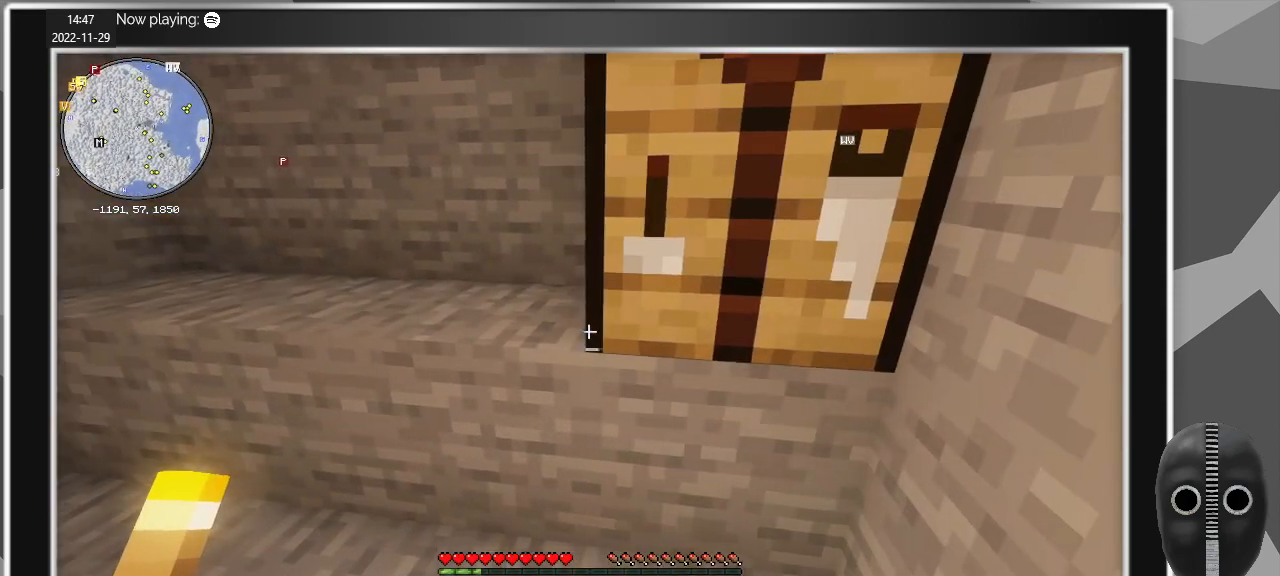
{"keys": [], "mouse": [], "events": [[350, "mouse_right", "down"], [450, "mouse_right", "up"]]}
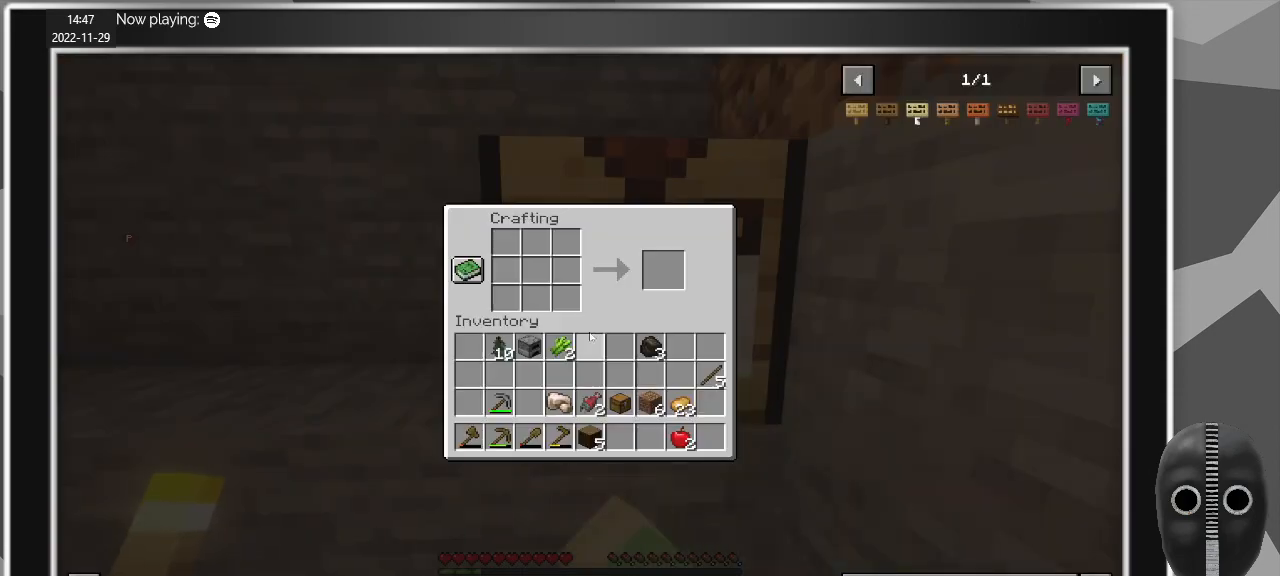
{"keys": [], "mouse": [], "events": []}
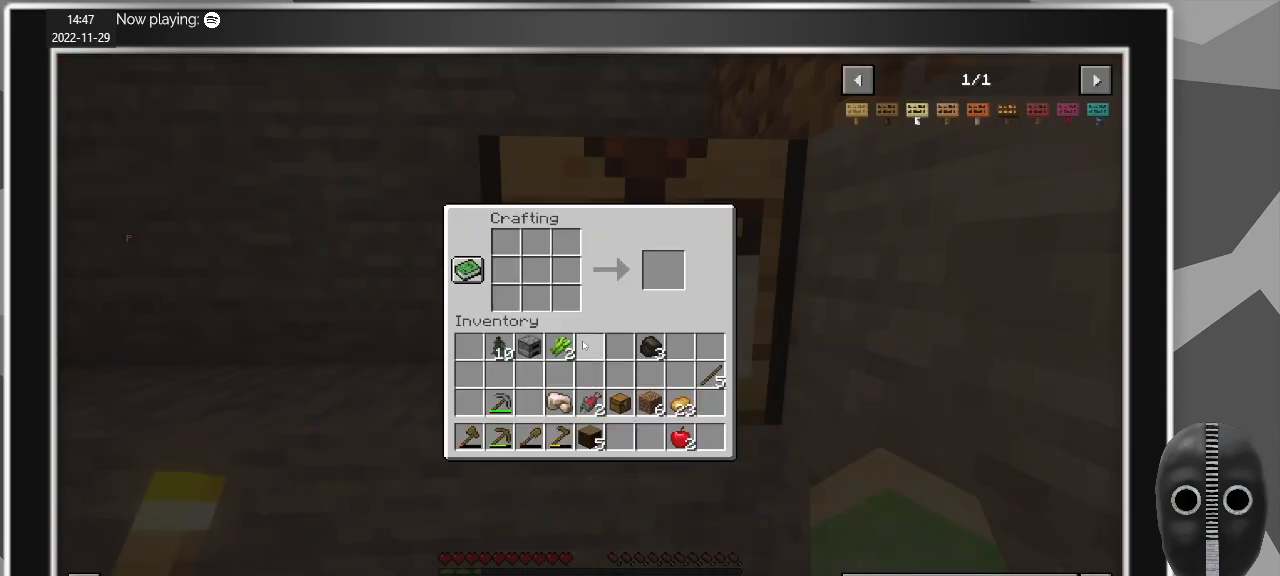
{"keys": [], "mouse": [], "events": []}
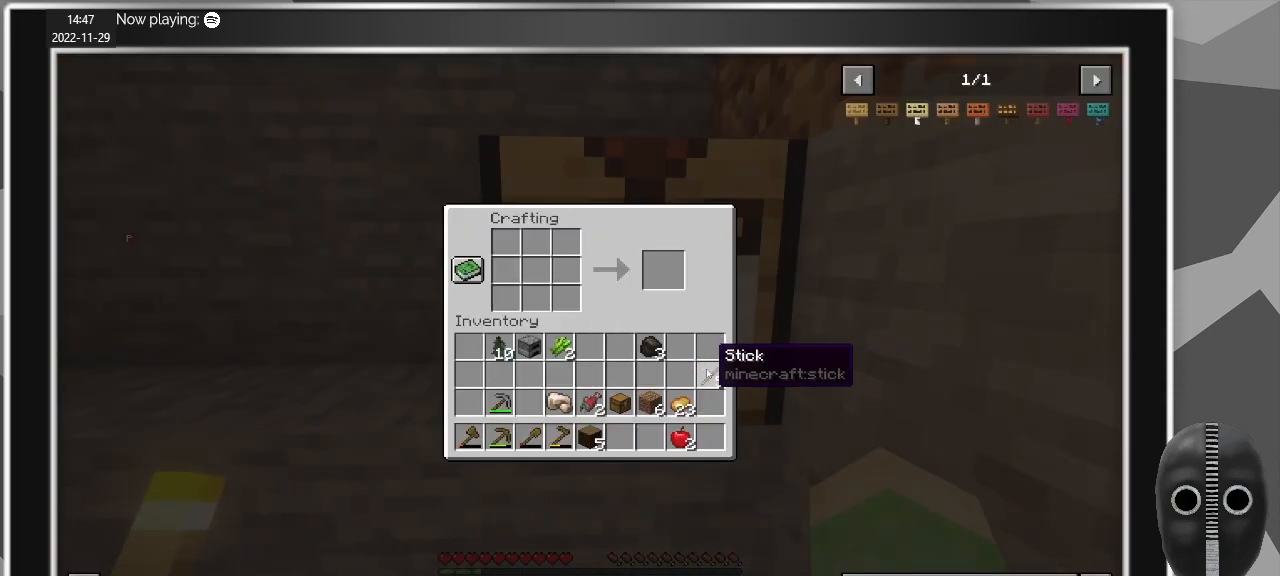
{"keys": [], "mouse": [], "events": []}
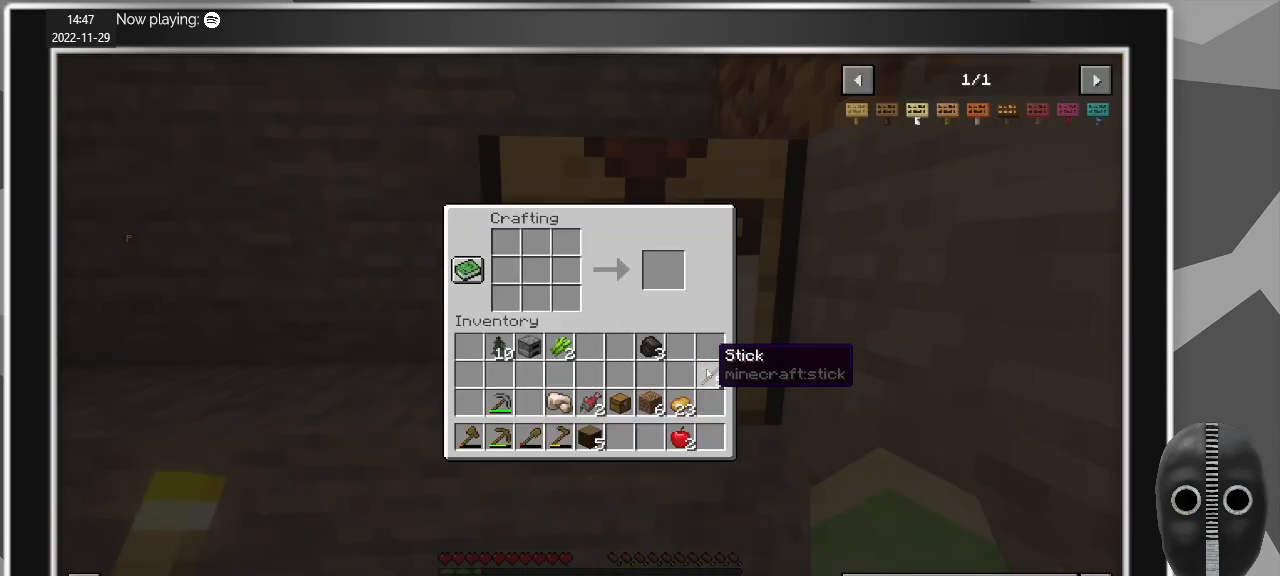
{"keys": [], "mouse": ["wheel_up"], "events": [[83, "e", "down"], [183, "e", "up"], [417, "mouse_wheel_up", "down"]]}
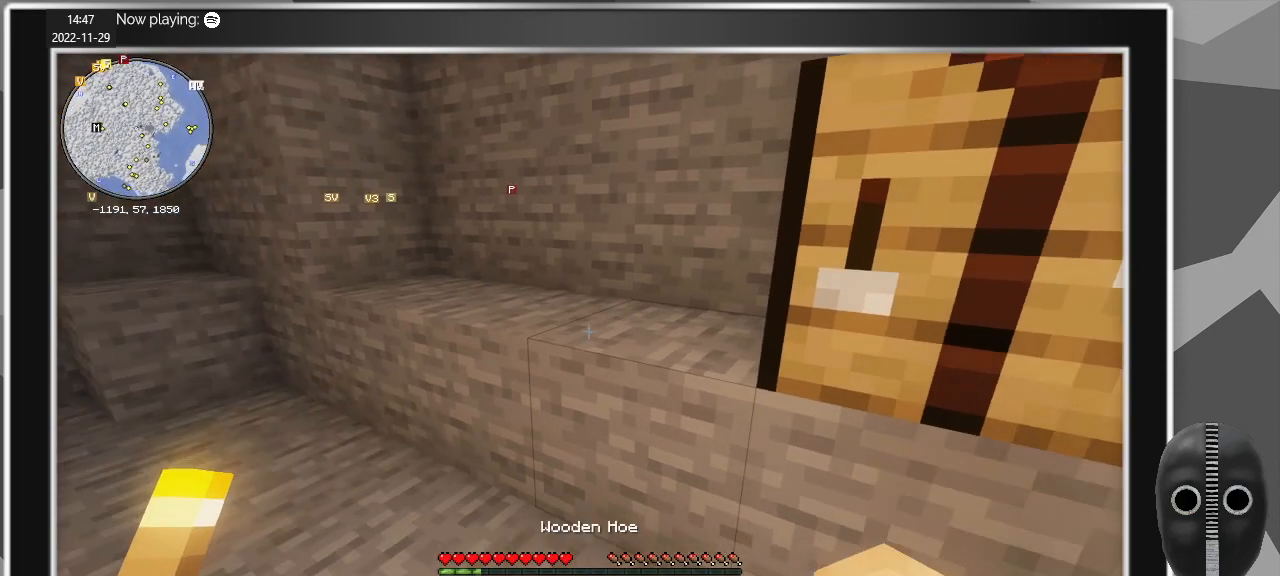
{"keys": [], "mouse": [], "events": [[200, "mouse_wheel_up", "up"]]}
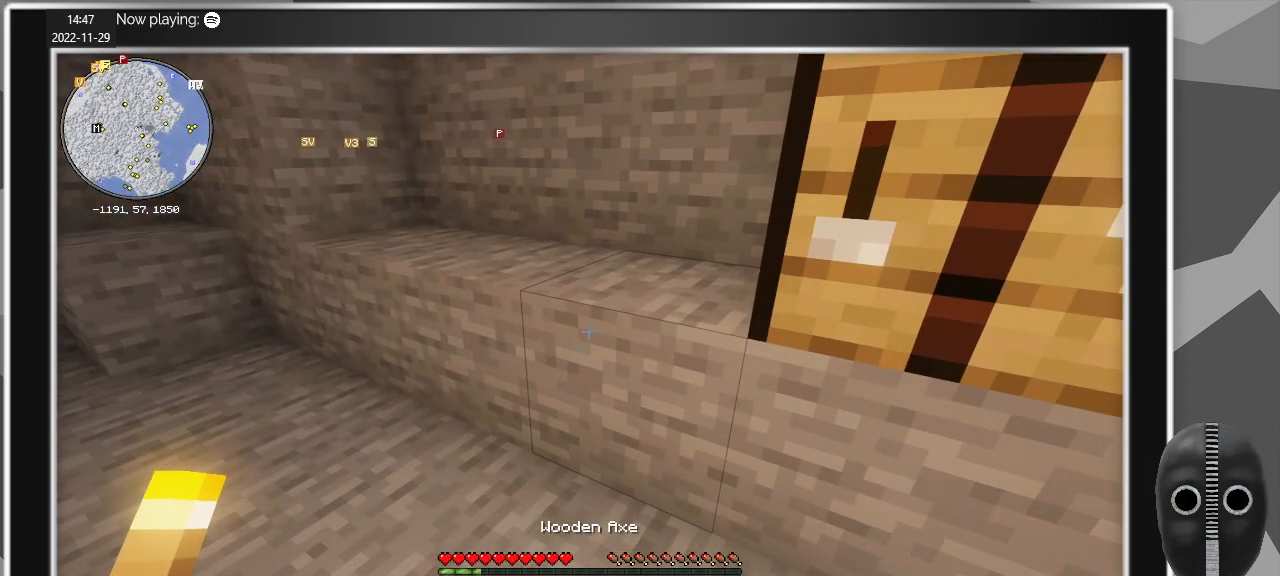
{"keys": [], "mouse": ["left"], "events": [[33, "mouse_wheel_down", "down"], [67, "mouse_wheel_down", "up"], [267, "mouse_left", "down"]]}
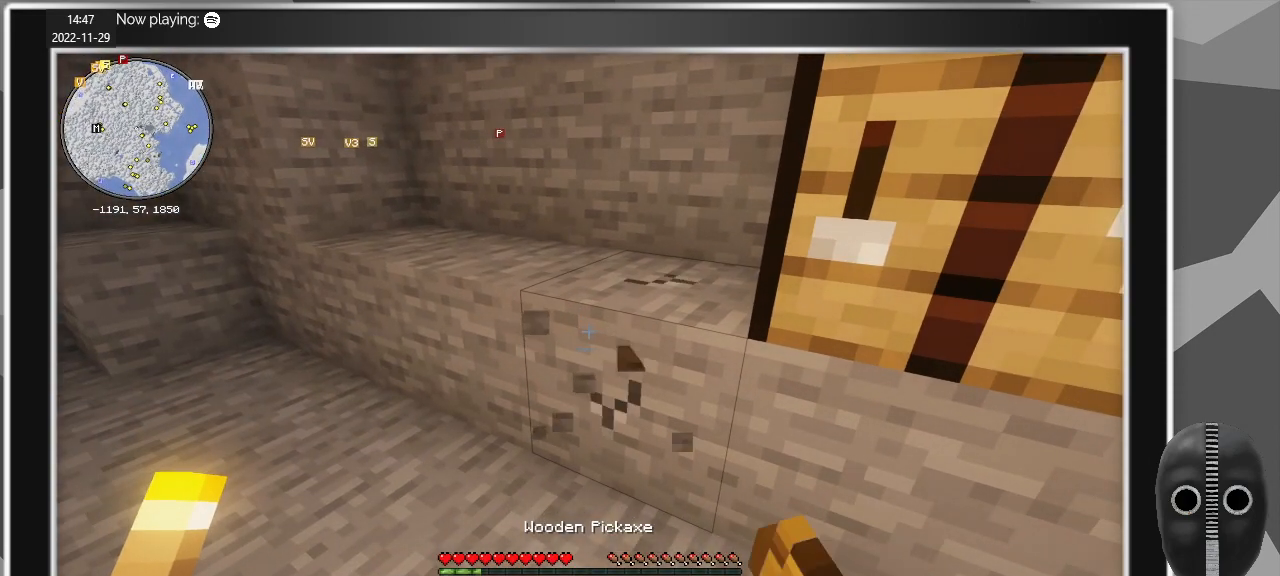
{"keys": [], "mouse": ["left"], "events": []}
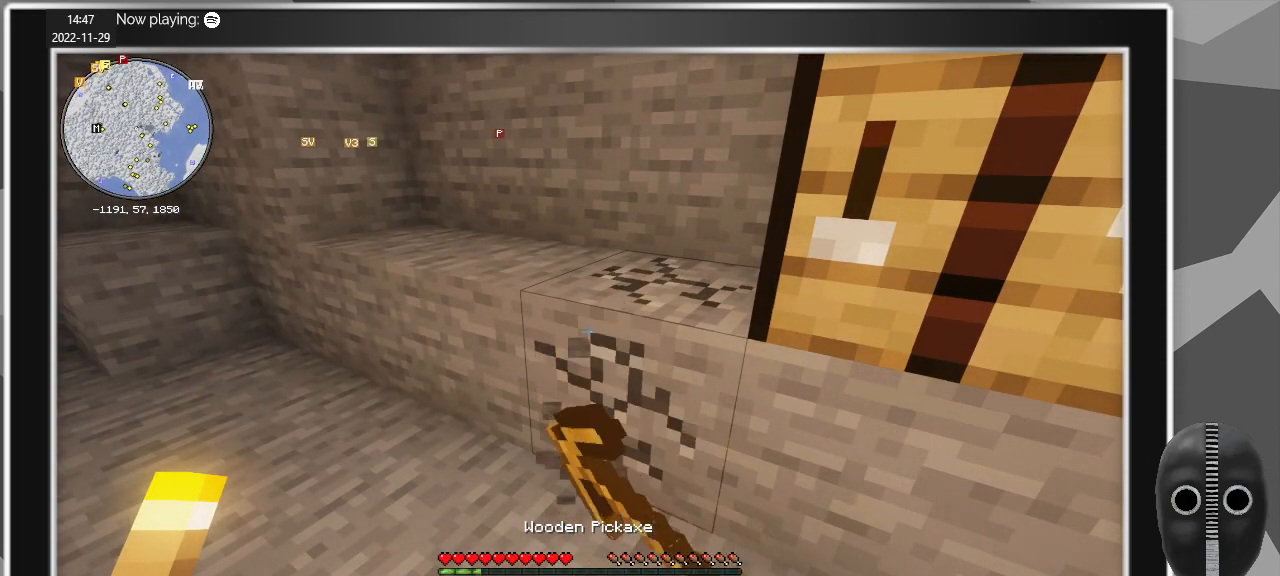
{"keys": ["w"], "mouse": ["left"], "events": [[383, "w", "down"]]}
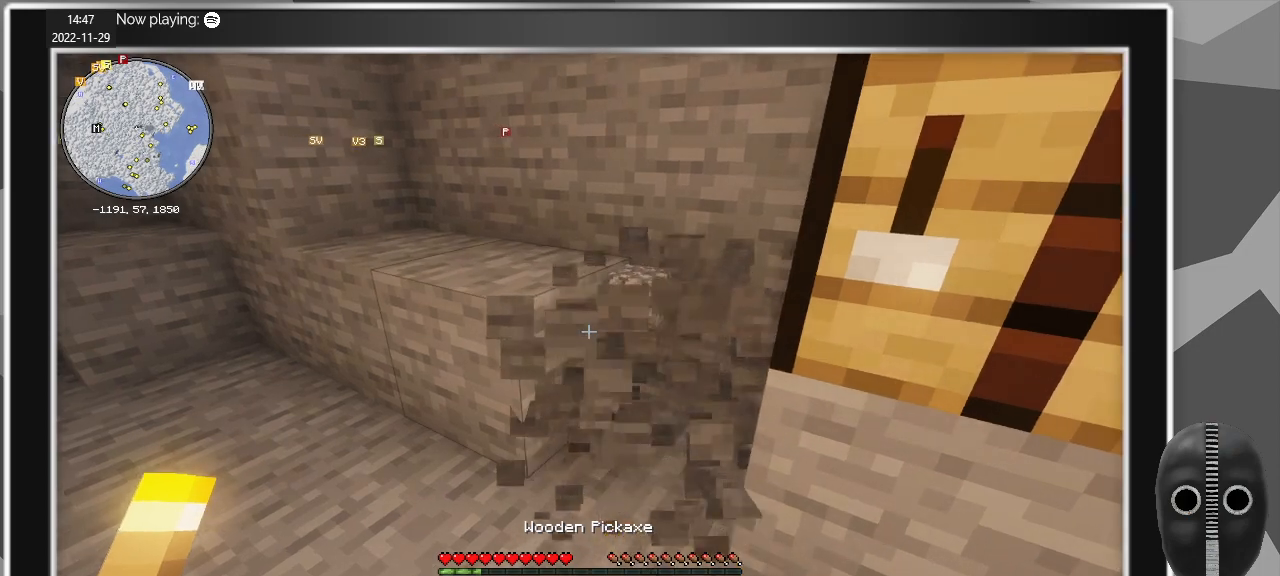
{"keys": [], "mouse": ["left"], "events": [[83, "w", "up"]]}
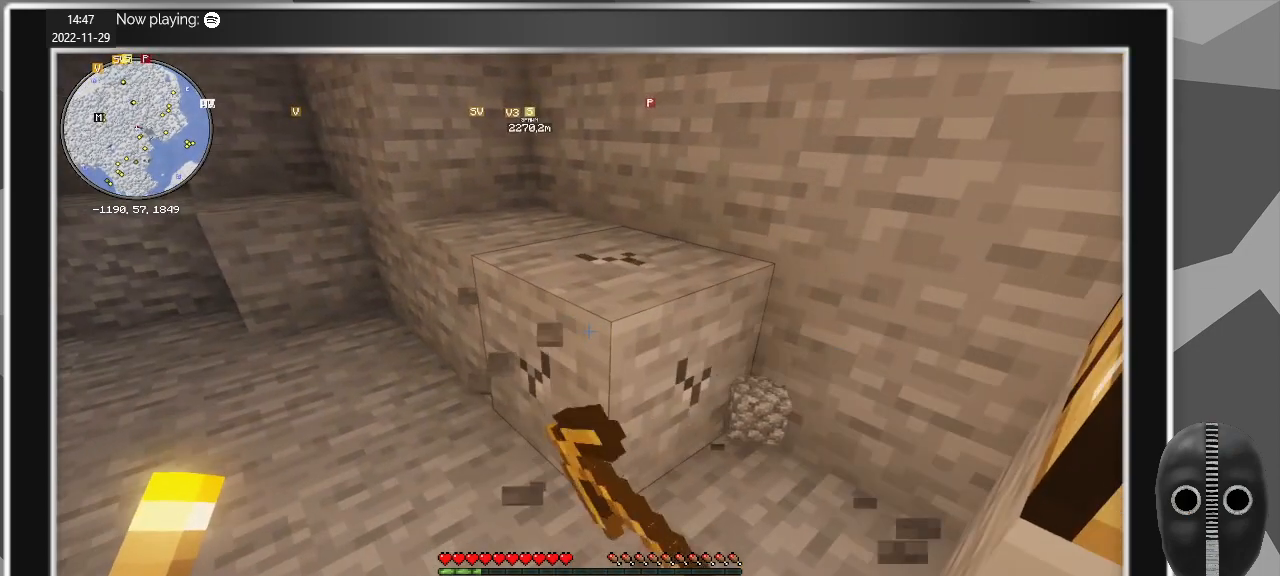
{"keys": [], "mouse": ["left"], "events": []}
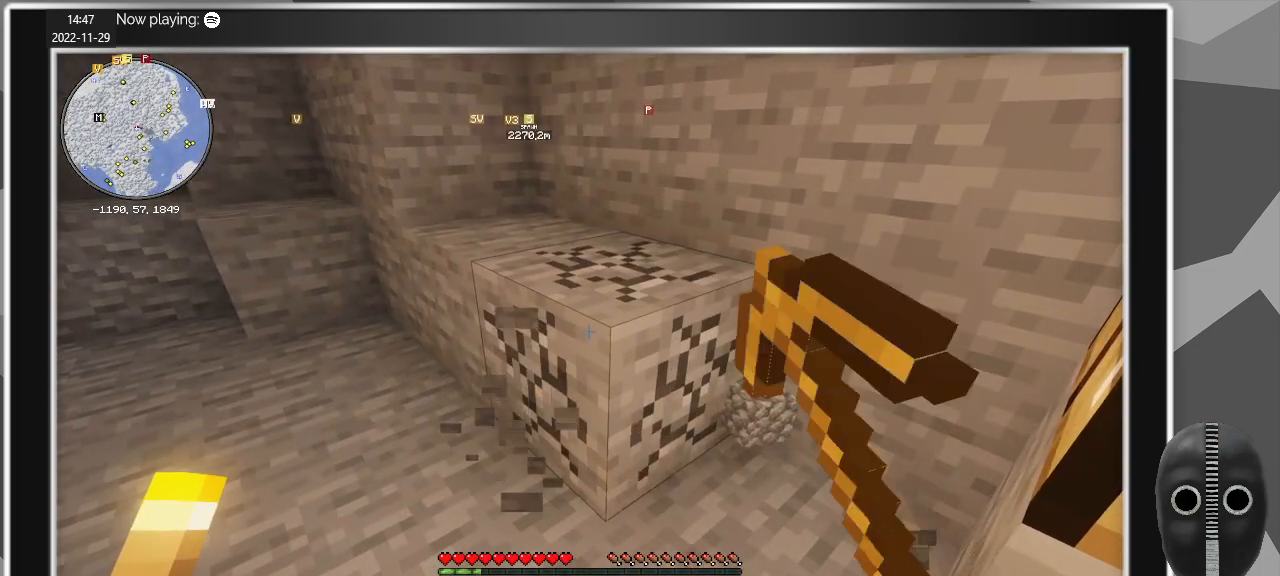
{"keys": ["w"], "mouse": ["left"], "events": [[483, "w", "down"]]}
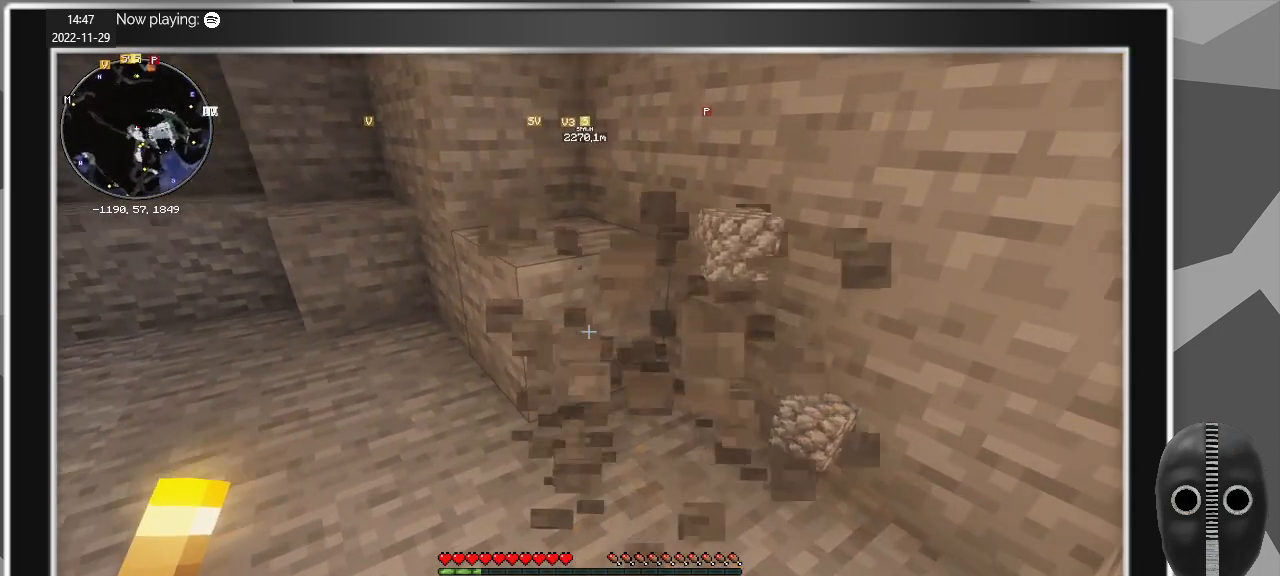
{"keys": [], "mouse": ["left"], "events": [[67, "d", "down"], [267, "d", "up"], [300, "w", "up"]]}
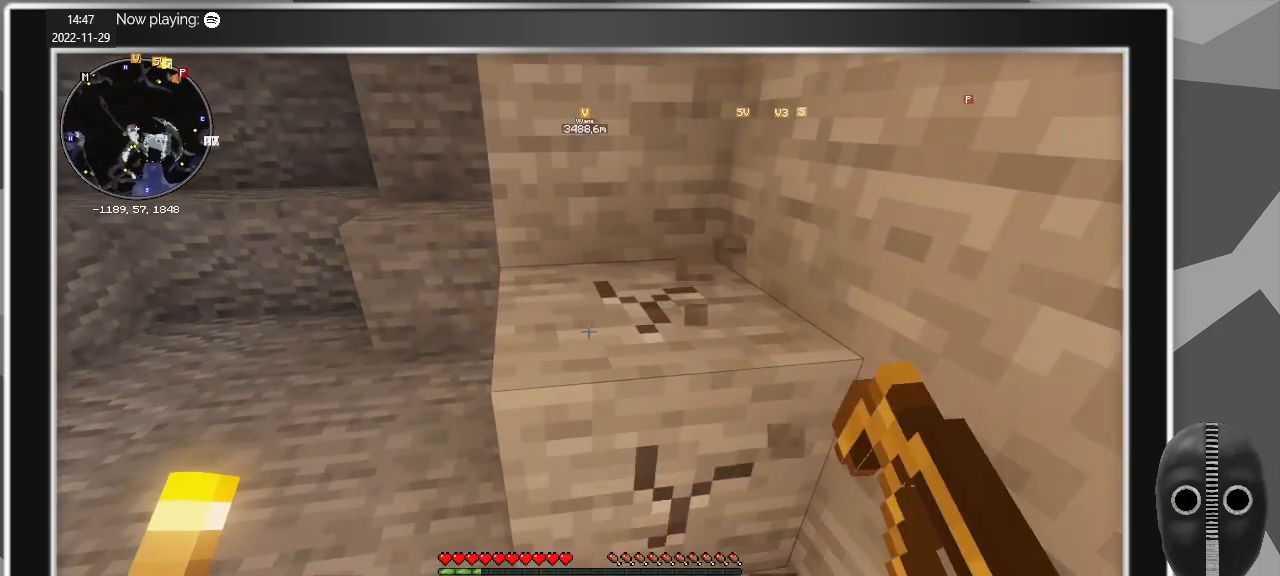
{"keys": [], "mouse": ["left"], "events": []}
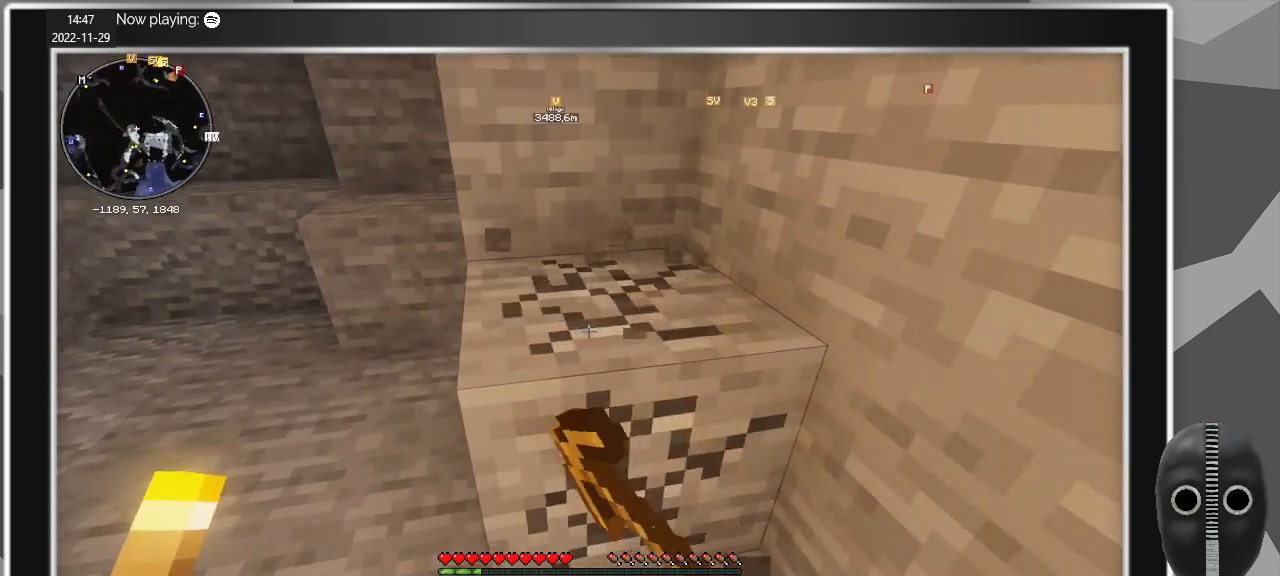
{"keys": [], "mouse": ["left"], "events": []}
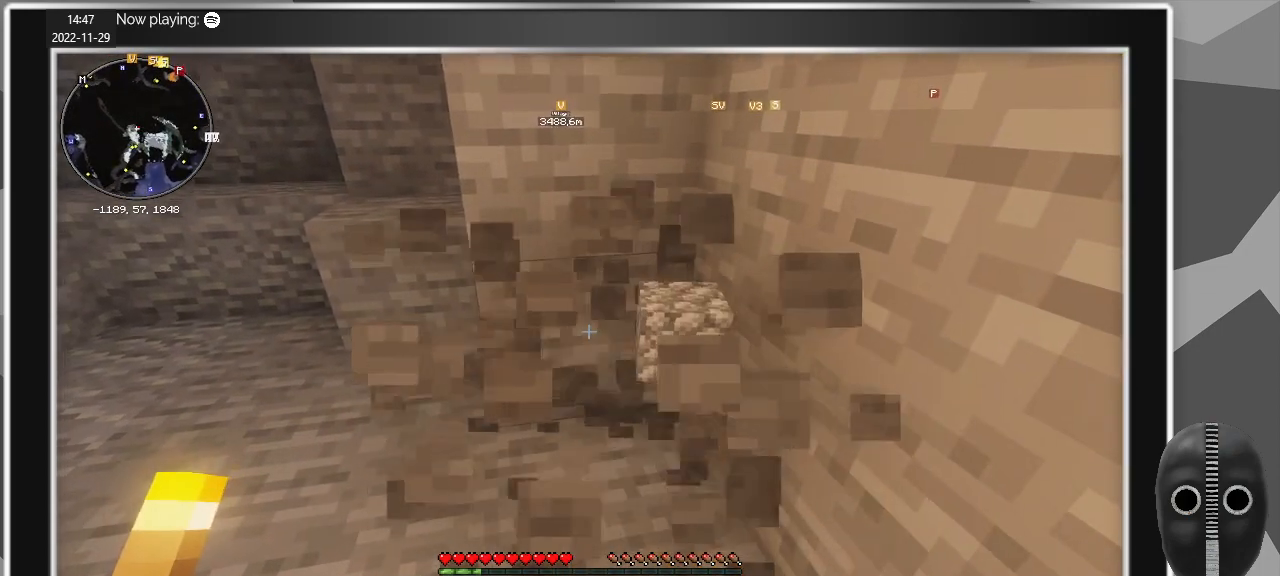
{"keys": ["s"], "mouse": [], "events": [[33, "mouse_left", "up"], [67, "w", "down"], [217, "w", "up"], [450, "s", "down"]]}